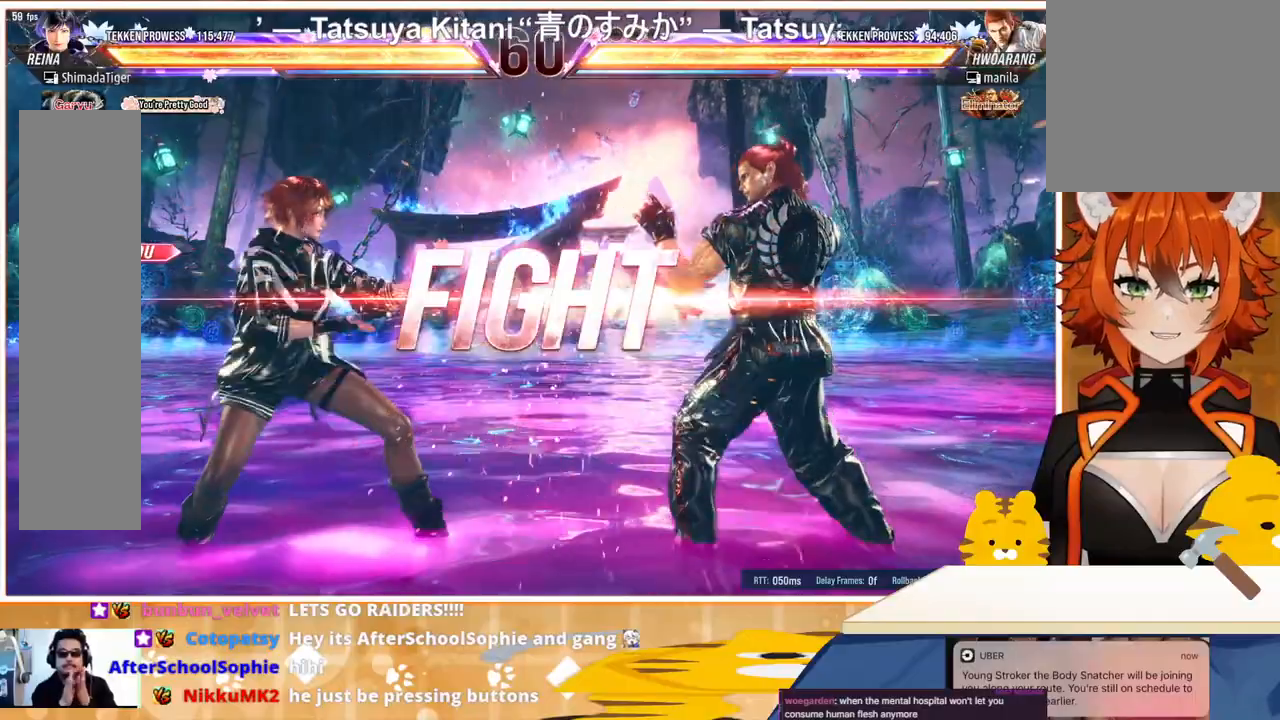
Gameplay with a controller (arcade stick); each line is a JSON object with the inputs held at the frame after it. "events" lists button and stick changes between this image and that frame as [ms after this image, input, new state], when the widget could be followed in between. Not read: L3 R3.
{"buttons": [], "events": [[267, "DPAD_RIGHT", "down"], [333, "DPAD_DOWN", "down"], [333, "DPAD_RIGHT", "up"], [400, "DPAD_DOWN", "up"], [400, "DPAD_RIGHT", "down"], [400, "TRIANGLE", "down"], [500, "DPAD_RIGHT", "up"], [500, "TRIANGLE", "up"]]}
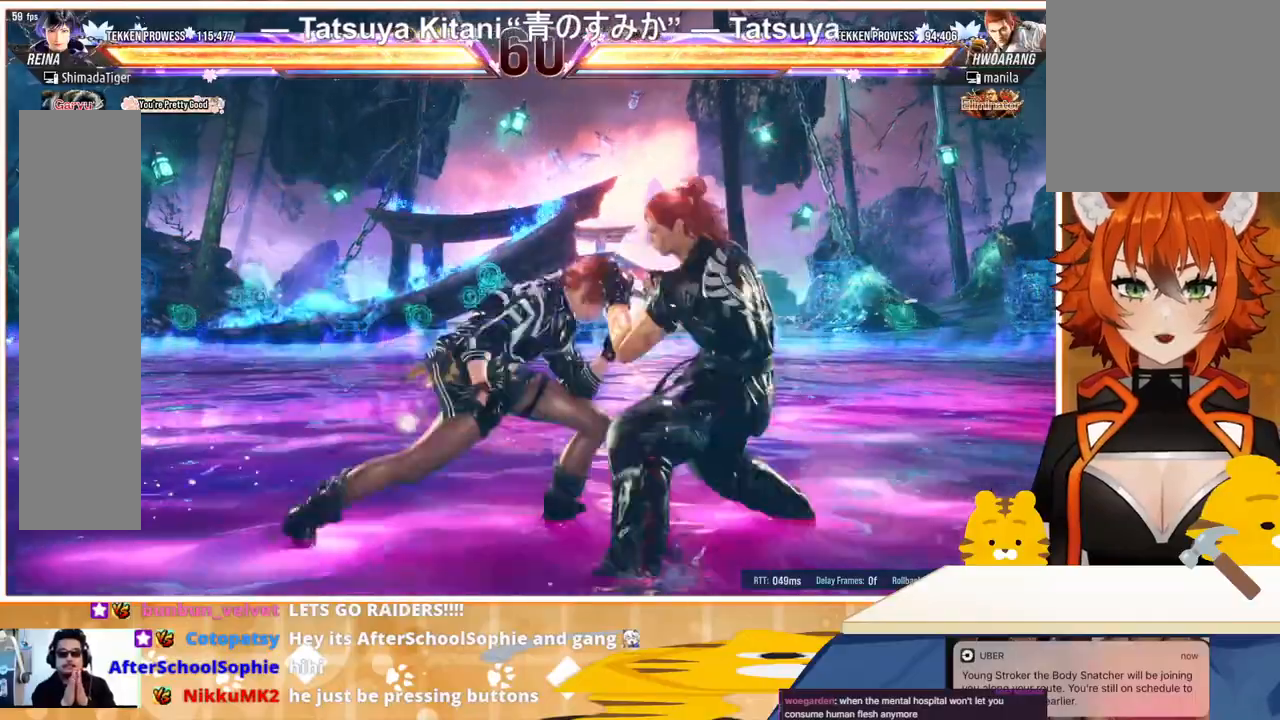
{"buttons": [], "events": [[33, "DPAD_LEFT", "down"], [500, "DPAD_LEFT", "up"]]}
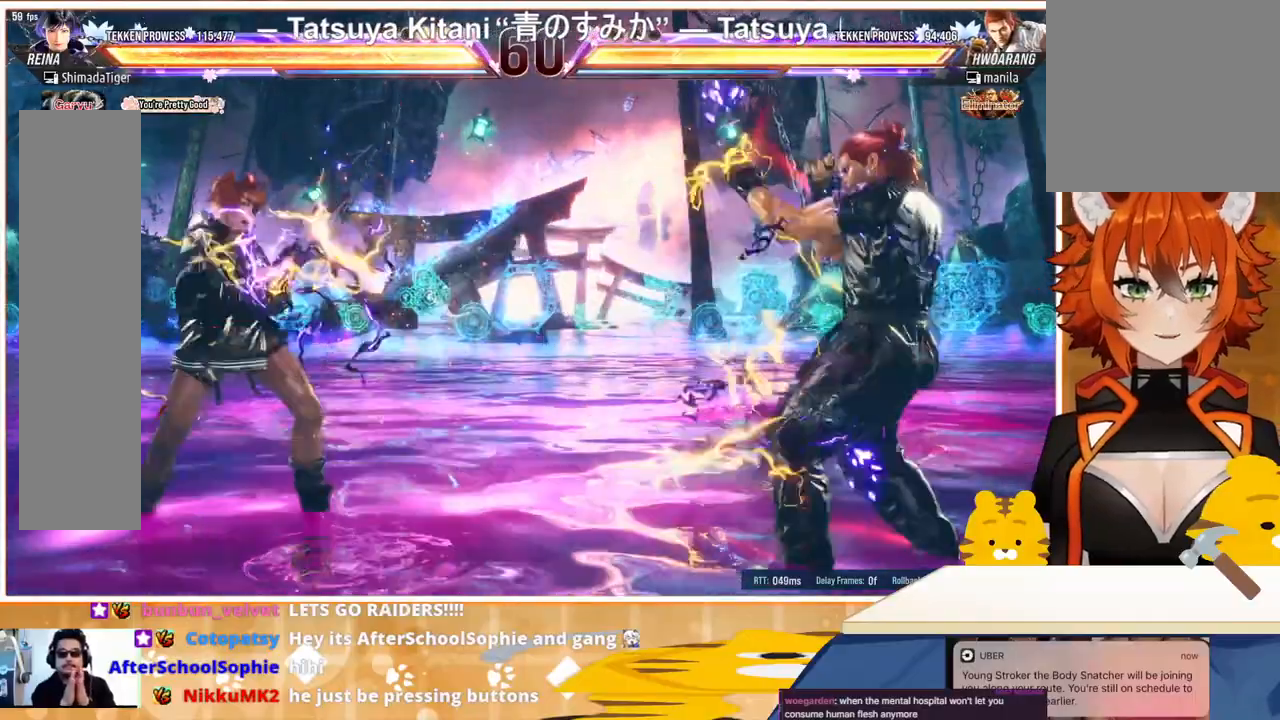
{"buttons": ["DPAD_LEFT"], "events": [[67, "DPAD_LEFT", "down"], [200, "DPAD_LEFT", "up"], [200, "DPAD_UP", "down"], [300, "DPAD_UP", "up"], [333, "DPAD_LEFT", "down"]]}
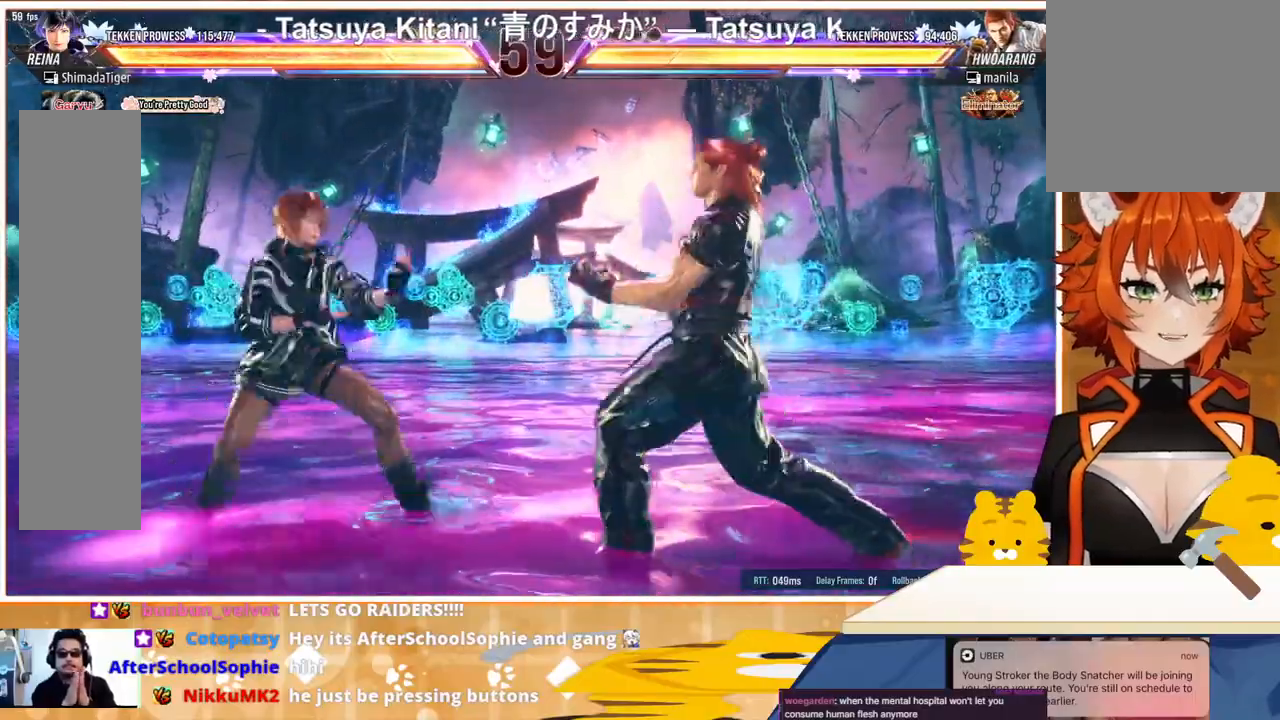
{"buttons": ["DPAD_RIGHT"], "events": [[67, "DPAD_LEFT", "up"], [67, "DPAD_RIGHT", "down"], [167, "DPAD_RIGHT", "up"], [200, "DPAD_RIGHT", "down"], [300, "TRIANGLE", "down"], [367, "TRIANGLE", "up"], [433, "CROSS", "down"], [500, "CROSS", "up"]]}
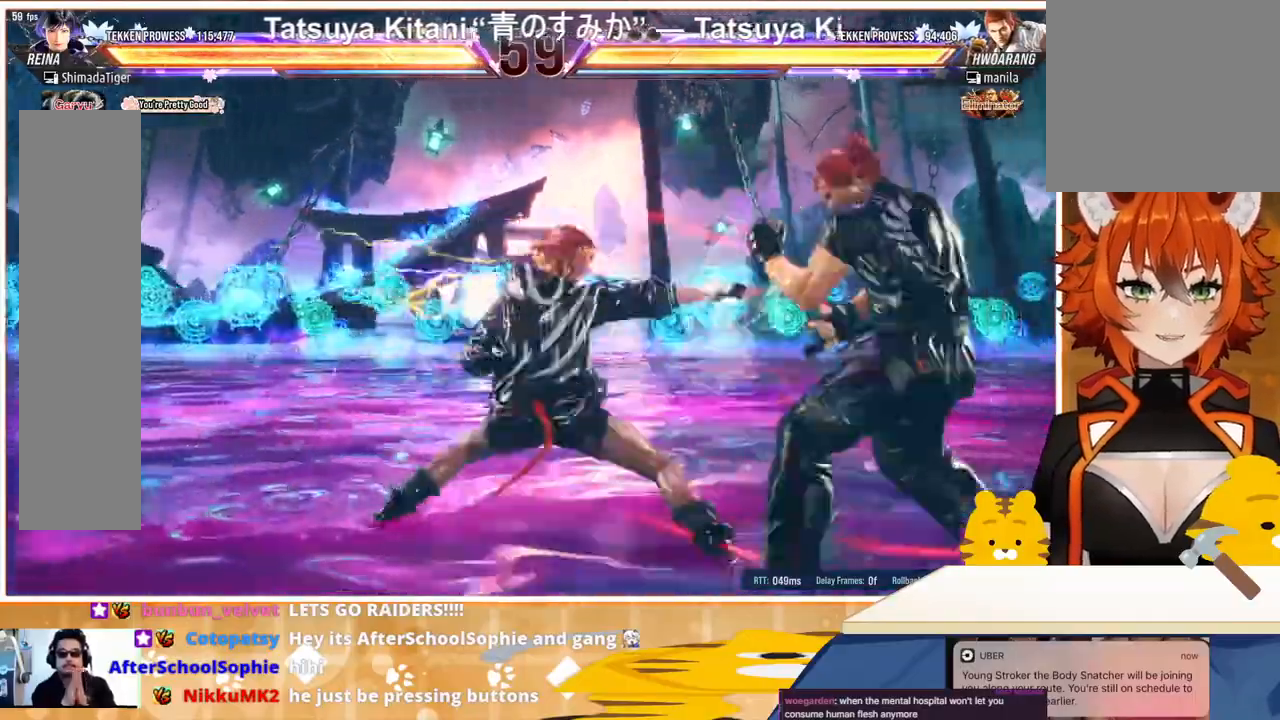
{"buttons": ["DPAD_RIGHT"], "events": [[133, "CROSS", "down"], [200, "CROSS", "up"], [400, "CROSS", "down"], [500, "CROSS", "up"]]}
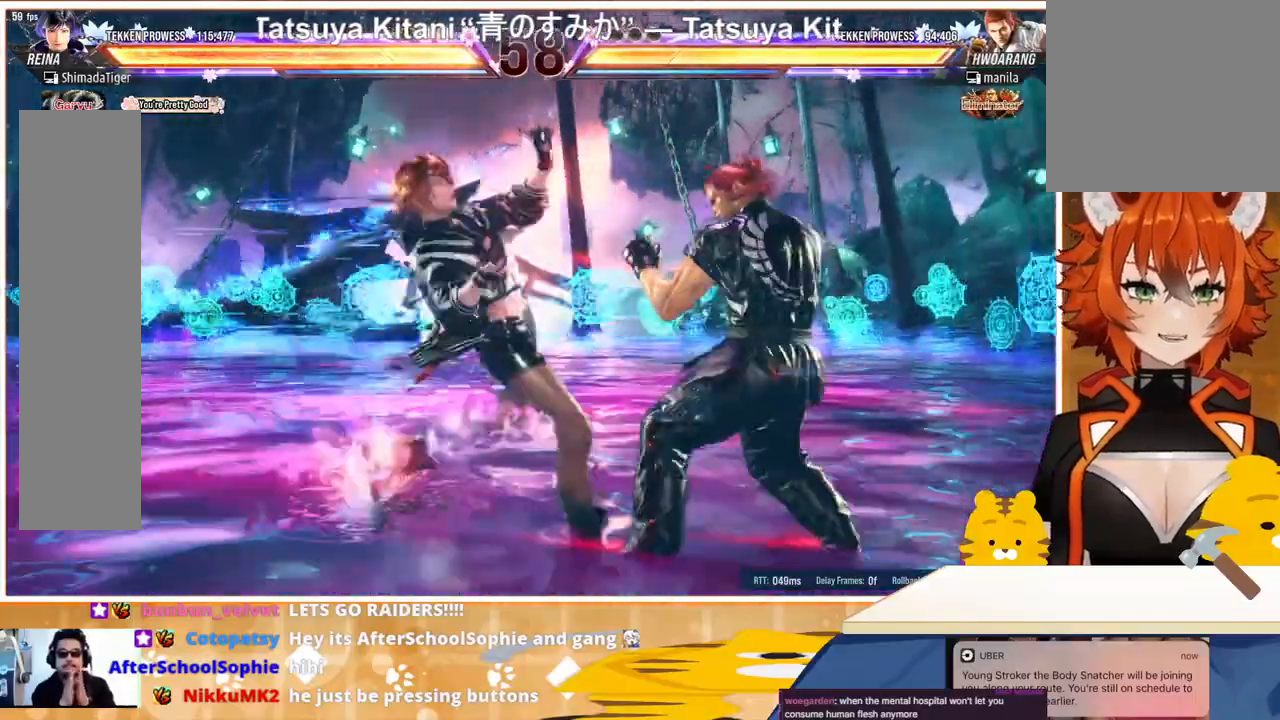
{"buttons": ["DPAD_DOWN", "DPAD_RIGHT"], "events": [[100, "DPAD_RIGHT", "up"], [400, "DPAD_DOWN", "down"], [400, "DPAD_RIGHT", "down"], [467, "SQUARE", "down"], [500, "SQUARE", "up"]]}
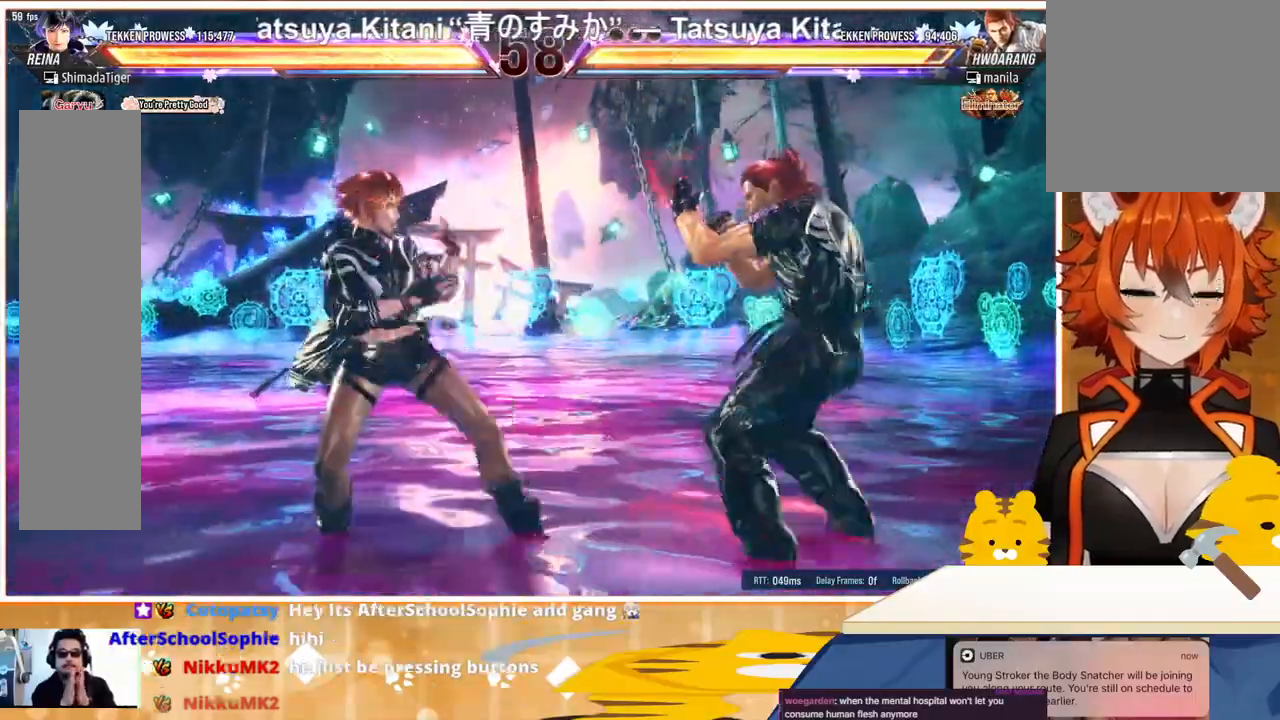
{"buttons": ["DPAD_LEFT"], "events": [[33, "SQUARE", "down"], [100, "SQUARE", "up"], [200, "SQUARE", "down"], [233, "SQUARE", "up"], [300, "DPAD_DOWN", "up"], [333, "DPAD_RIGHT", "up"], [433, "DPAD_LEFT", "down"]]}
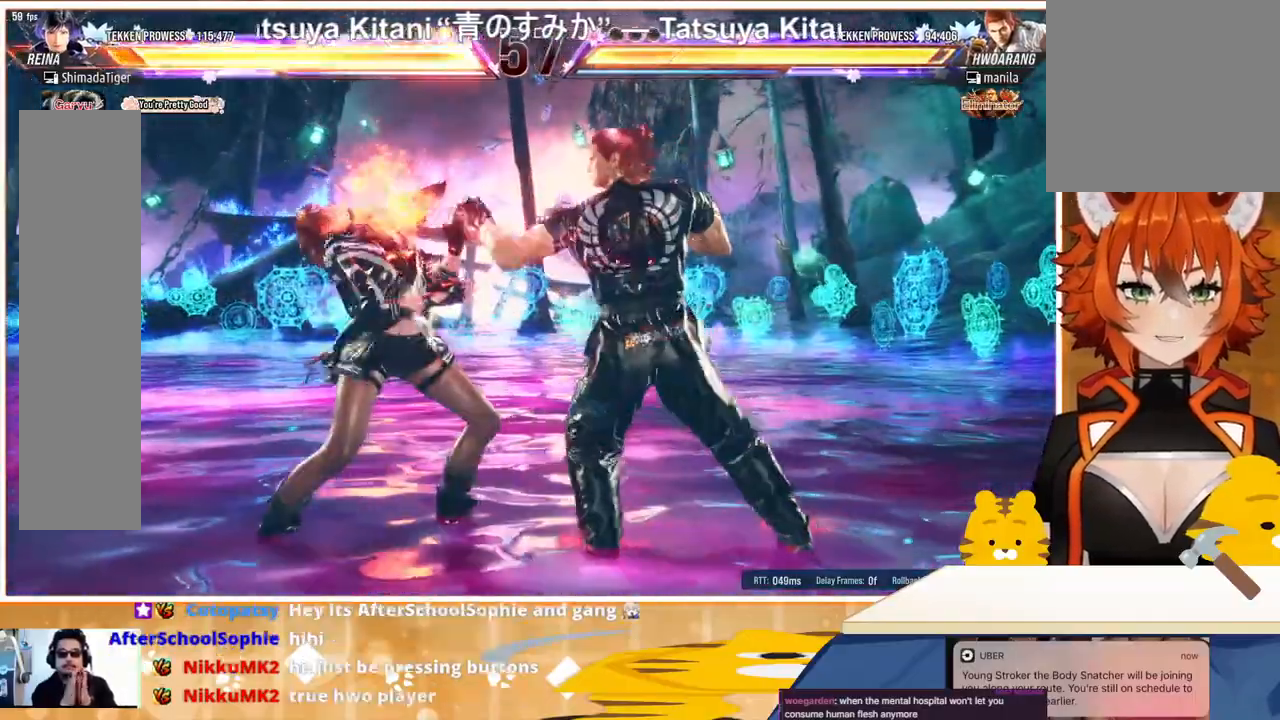
{"buttons": ["DPAD_LEFT"], "events": [[67, "DPAD_LEFT", "up"], [133, "DPAD_LEFT", "down"], [233, "DPAD_LEFT", "up"], [267, "DPAD_LEFT", "down"]]}
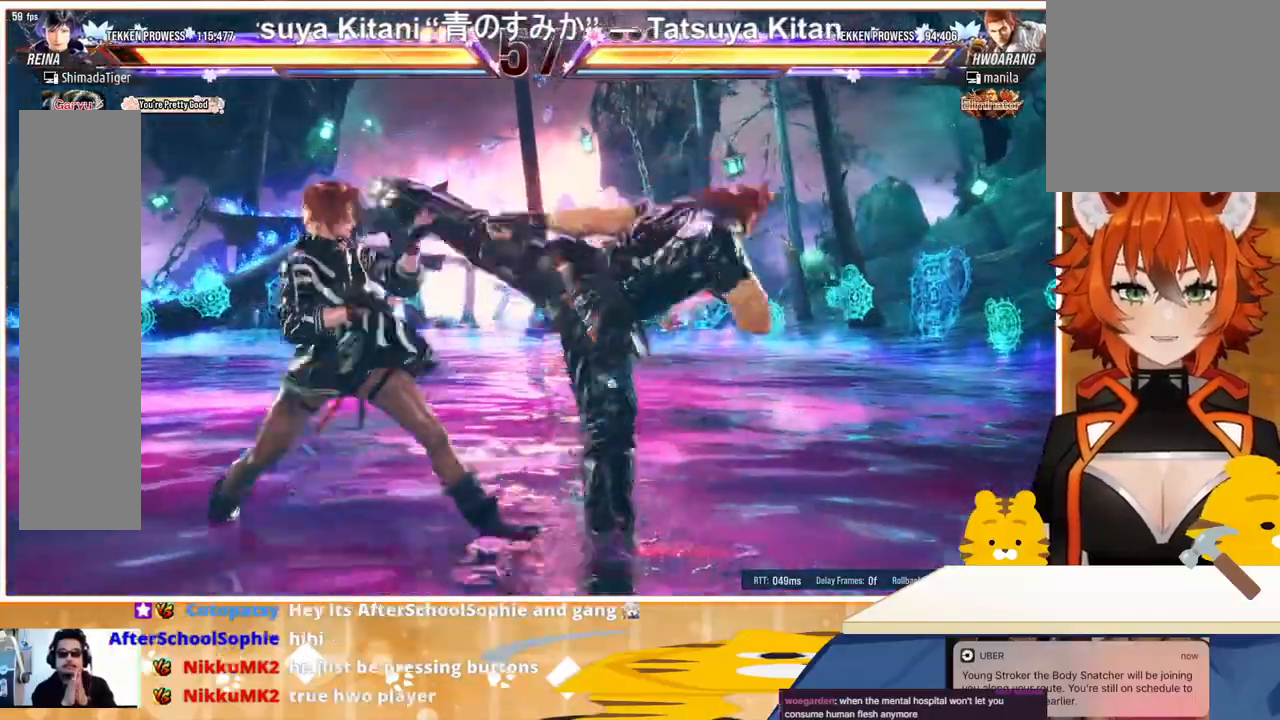
{"buttons": ["DPAD_LEFT"], "events": [[300, "DPAD_LEFT", "up"], [333, "DPAD_LEFT", "down"]]}
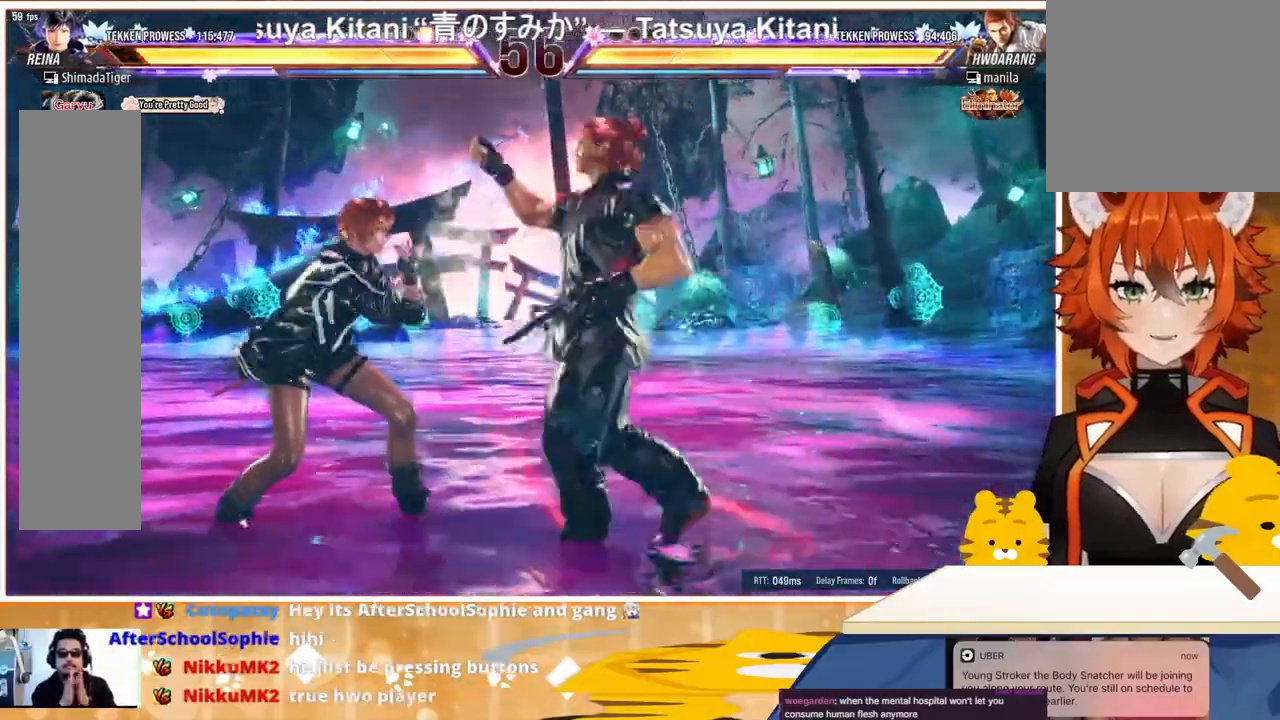
{"buttons": [], "events": [[467, "DPAD_LEFT", "up"]]}
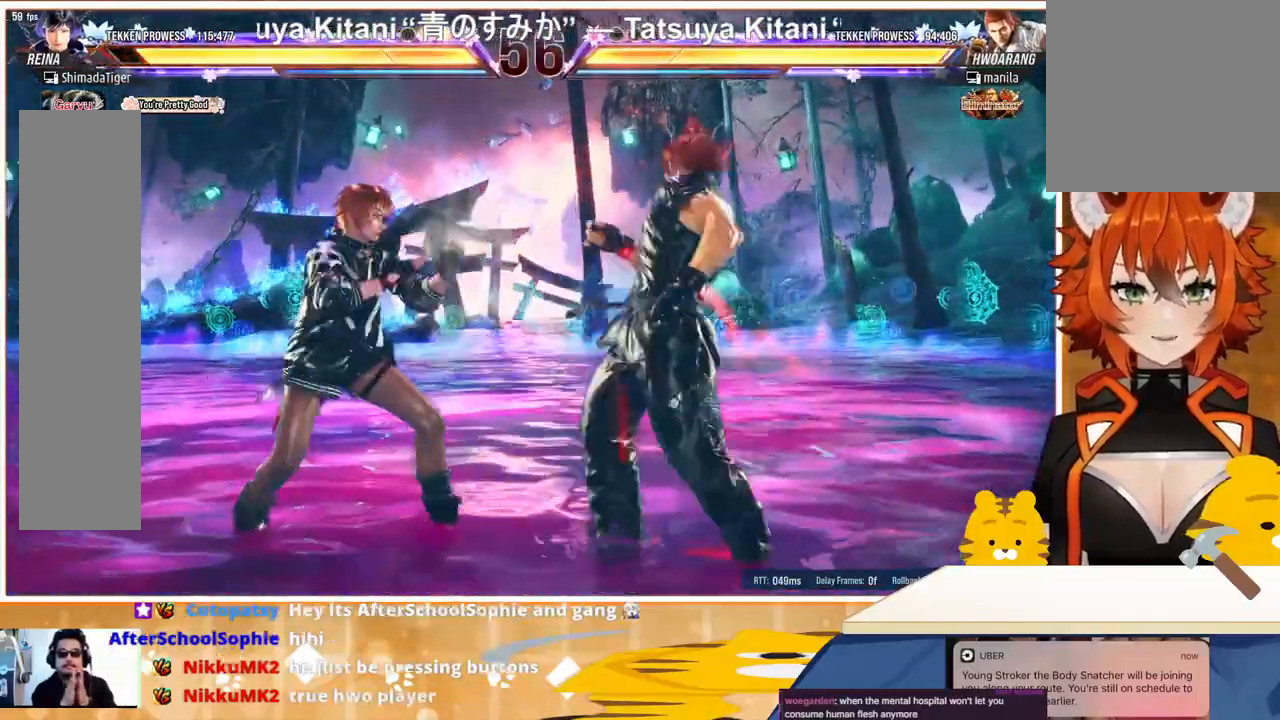
{"buttons": [], "events": [[33, "SQUARE", "down"], [100, "SQUARE", "up"], [133, "SQUARE", "down"], [233, "SQUARE", "up"], [333, "DPAD_LEFT", "down"], [333, "TRIANGLE", "down"], [367, "DPAD_LEFT", "up"], [433, "TRIANGLE", "up"]]}
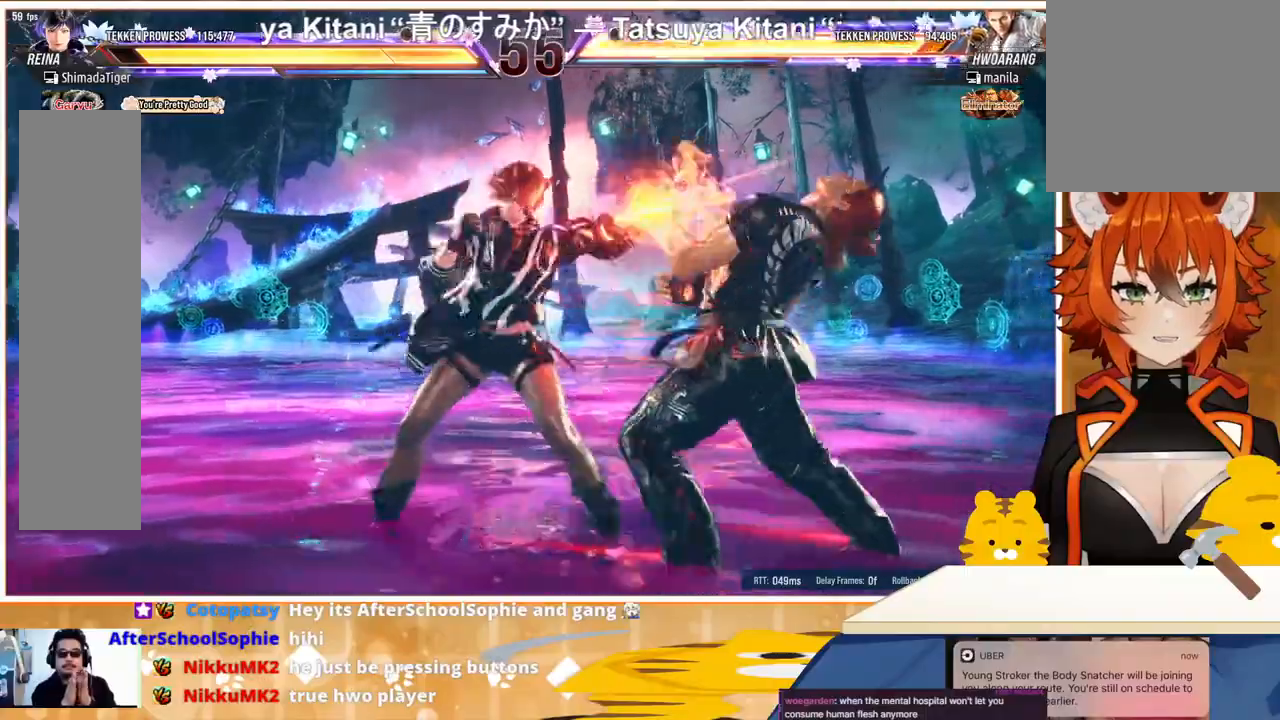
{"buttons": ["CROSS"], "events": [[67, "CROSS", "down"], [133, "CROSS", "up"], [233, "CROSS", "down"], [300, "CROSS", "up"], [367, "CROSS", "down"], [400, "CROSS", "up"], [500, "CROSS", "down"]]}
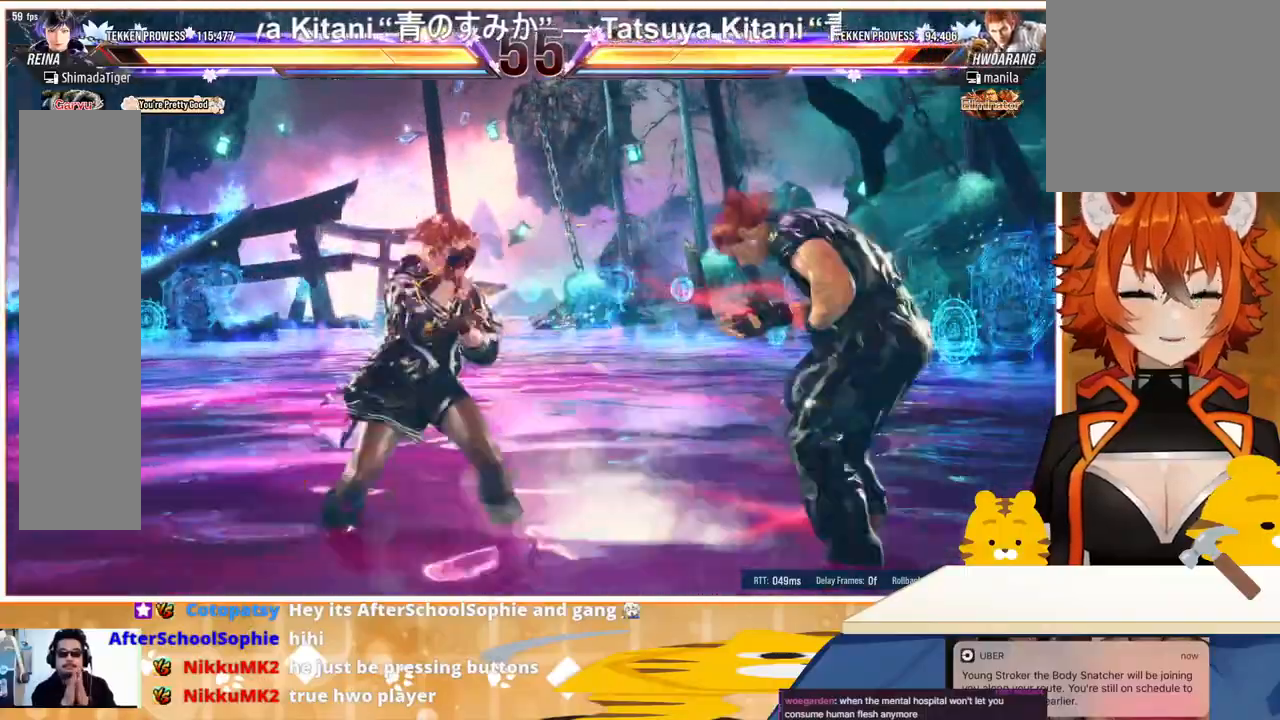
{"buttons": [], "events": [[67, "CROSS", "up"], [133, "CROSS", "down"], [267, "CROSS", "up"]]}
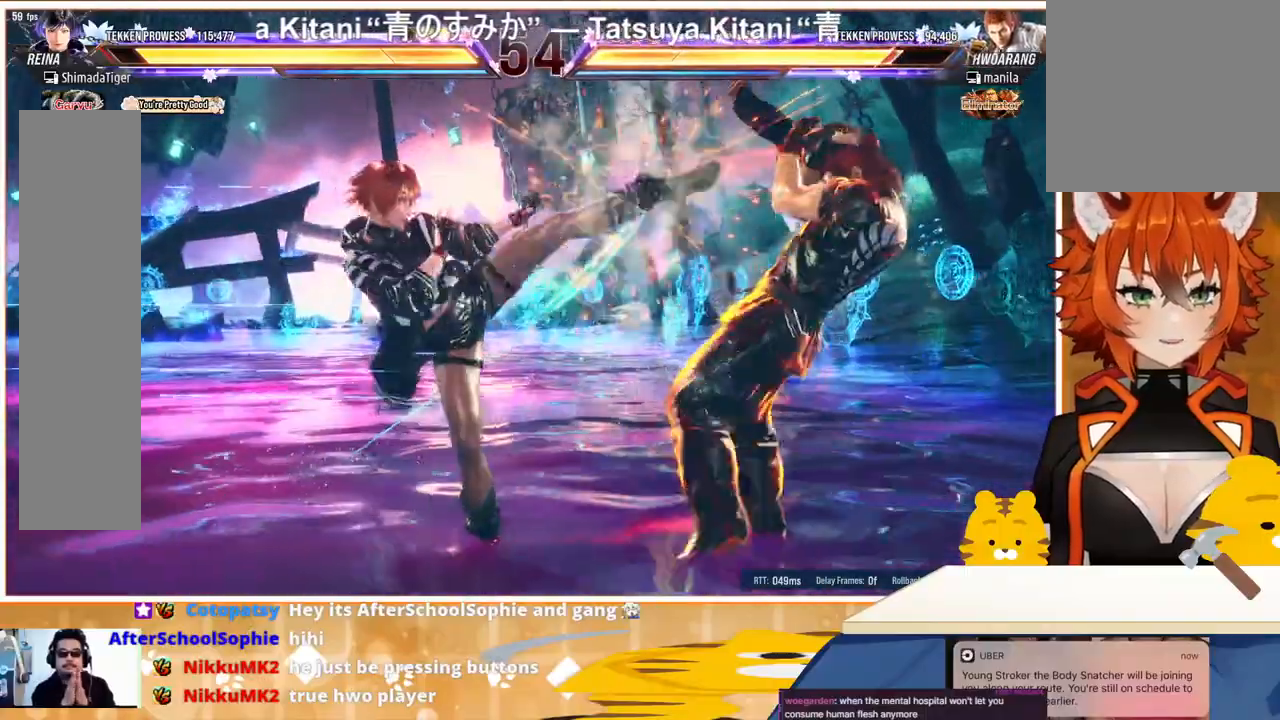
{"buttons": ["DPAD_RIGHT"], "events": [[200, "DPAD_RIGHT", "down"], [267, "DPAD_RIGHT", "up"], [367, "DPAD_RIGHT", "down"], [367, "SQUARE", "down"], [467, "SQUARE", "up"]]}
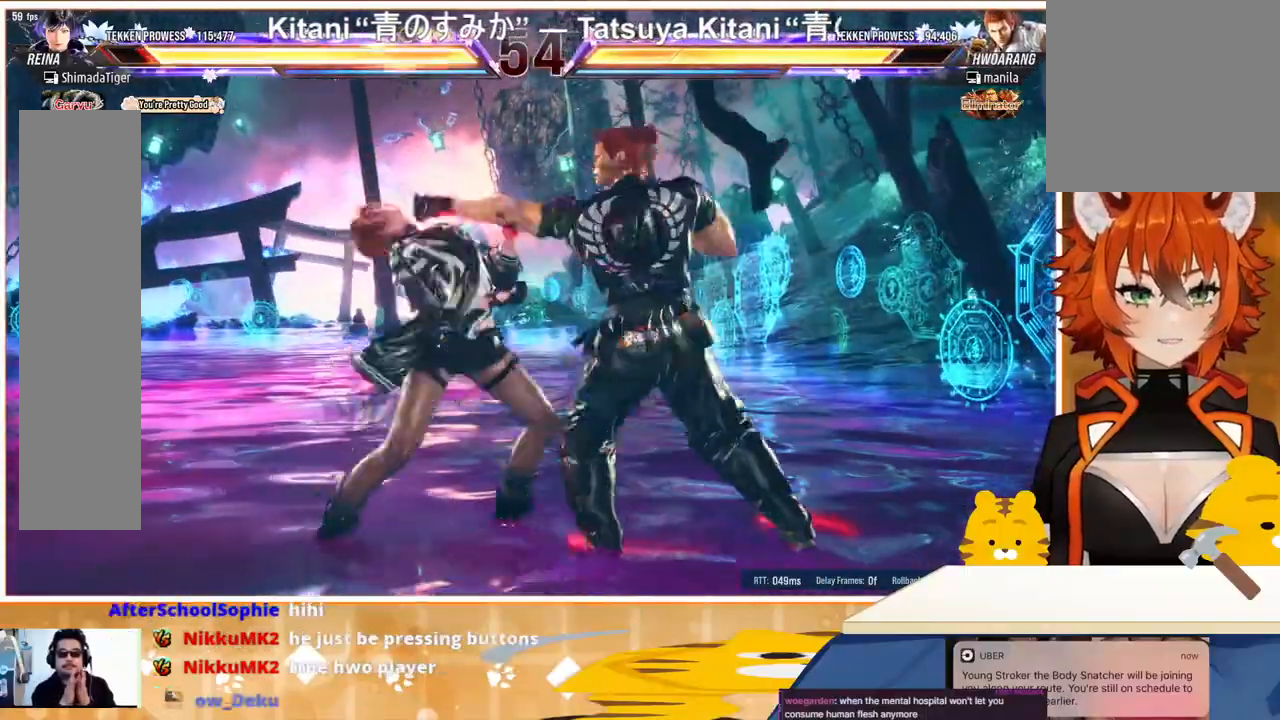
{"buttons": ["DPAD_LEFT"], "events": [[33, "DPAD_RIGHT", "up"], [33, "SQUARE", "down"], [100, "SQUARE", "up"], [200, "DPAD_LEFT", "down"]]}
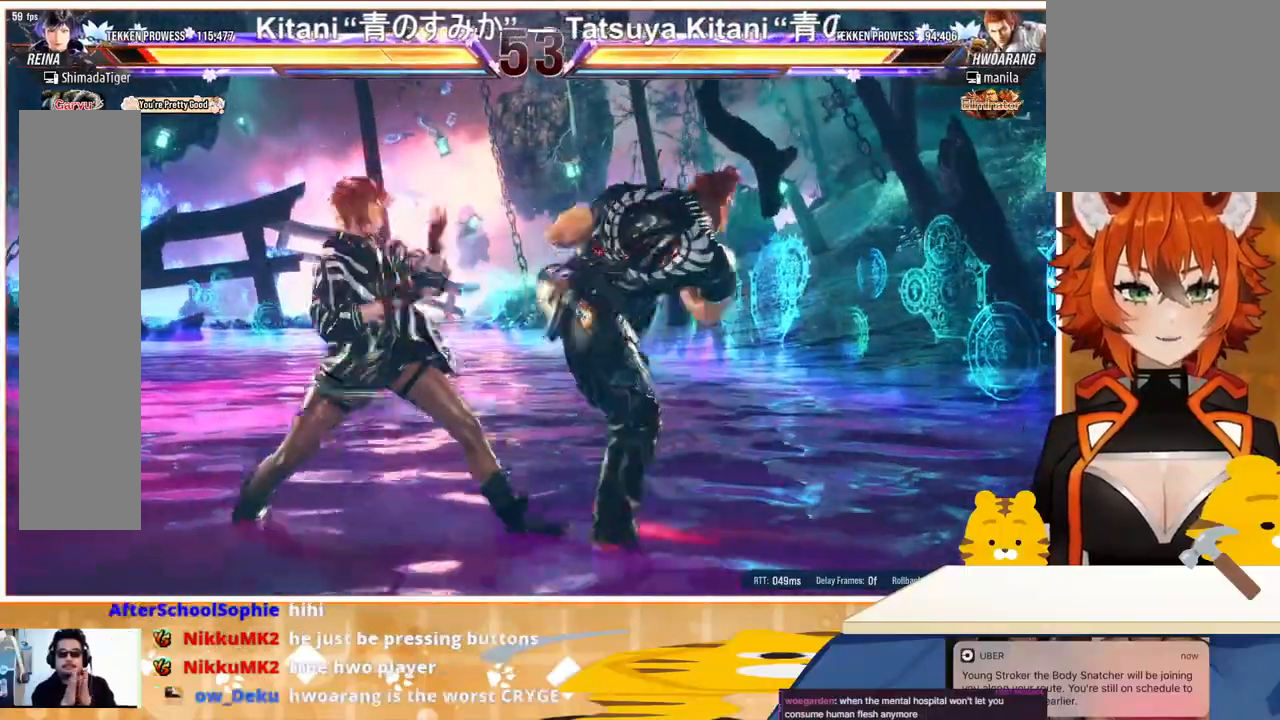
{"buttons": ["DPAD_LEFT"], "events": []}
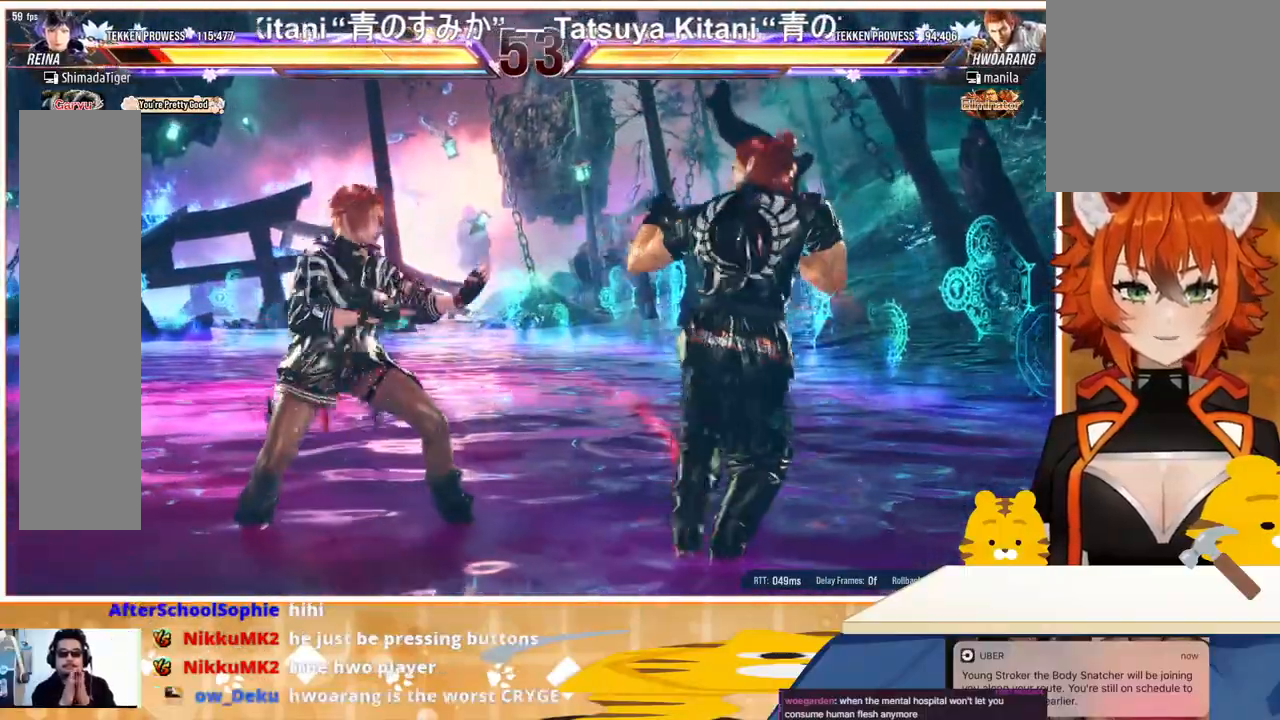
{"buttons": ["DPAD_LEFT"], "events": [[33, "DPAD_LEFT", "up"], [100, "DPAD_LEFT", "down"], [200, "DPAD_LEFT", "up"], [300, "DPAD_UP", "down"], [367, "DPAD_UP", "up"], [433, "DPAD_LEFT", "down"]]}
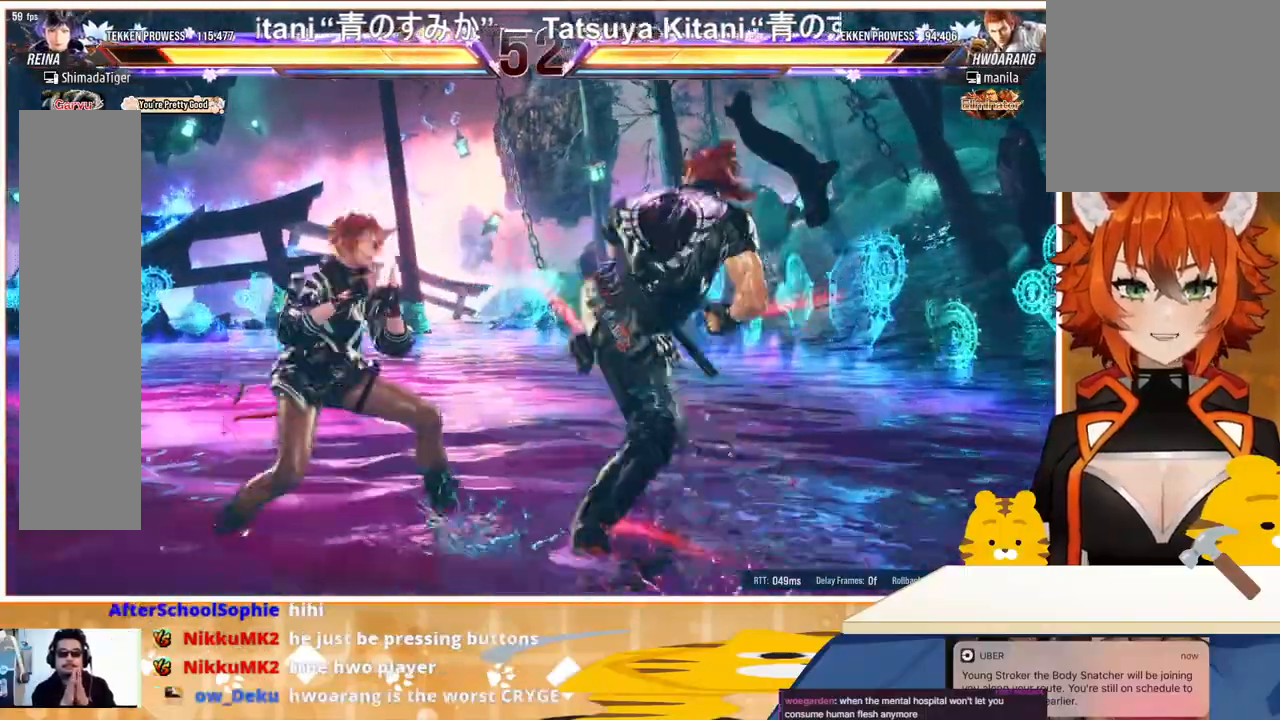
{"buttons": [], "events": [[133, "DPAD_LEFT", "up"], [200, "DPAD_DOWN", "down"], [233, "DPAD_DOWN", "up"], [233, "DPAD_RIGHT", "down"], [300, "DPAD_DOWN", "down"], [300, "TRIANGLE", "down"], [400, "DPAD_DOWN", "up"], [400, "DPAD_RIGHT", "up"], [400, "TRIANGLE", "up"]]}
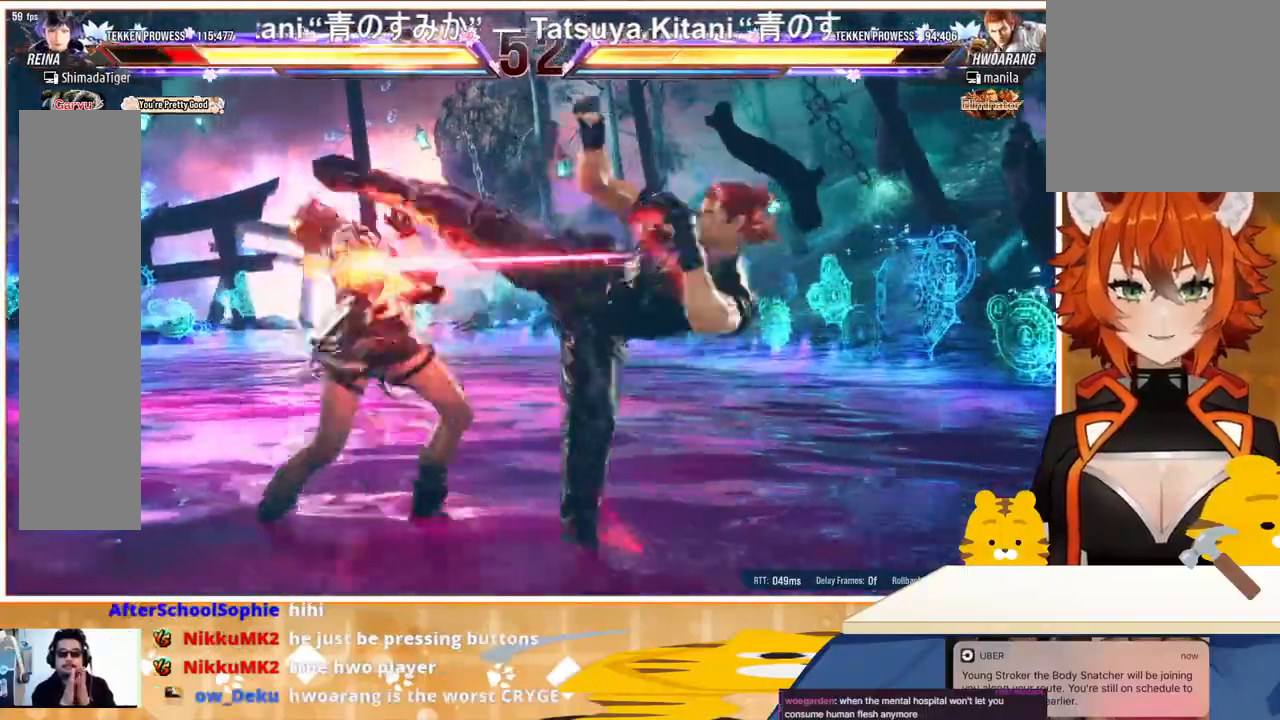
{"buttons": ["DPAD_LEFT"], "events": [[33, "DPAD_LEFT", "down"], [300, "DPAD_LEFT", "up"], [333, "DPAD_LEFT", "down"]]}
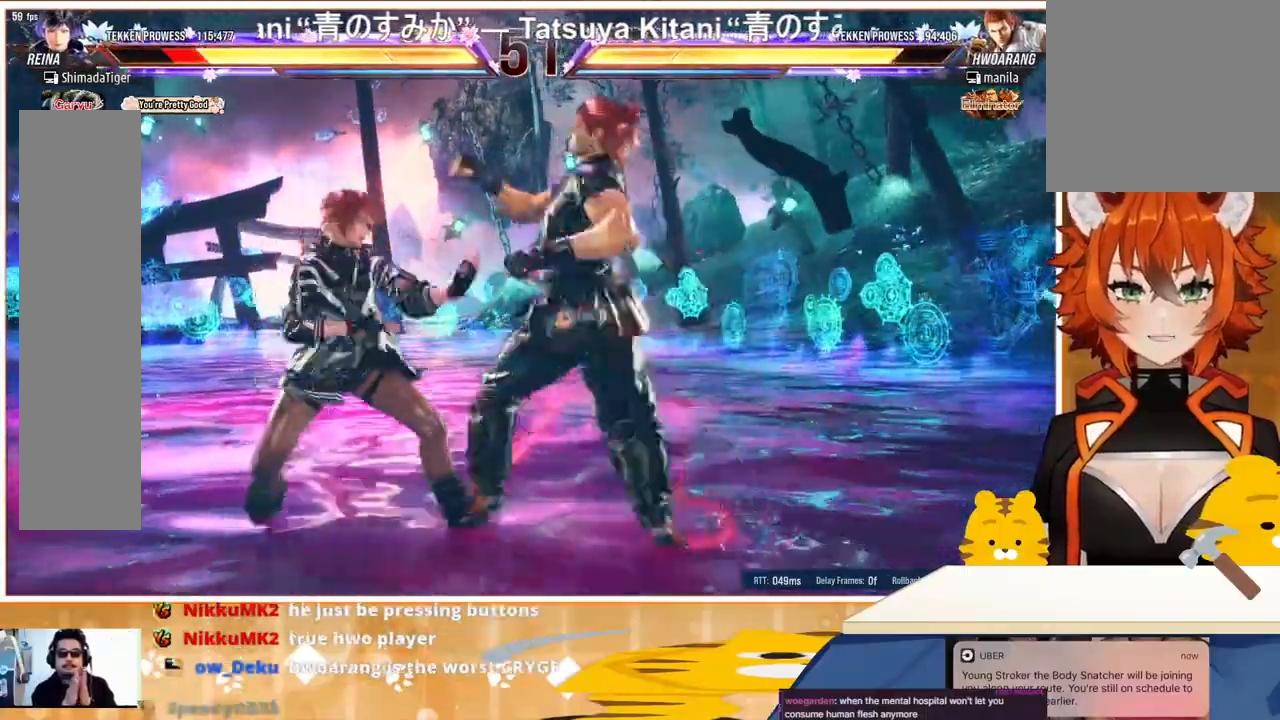
{"buttons": ["DPAD_LEFT"], "events": [[67, "DPAD_DOWN", "down"], [233, "DPAD_DOWN", "up"]]}
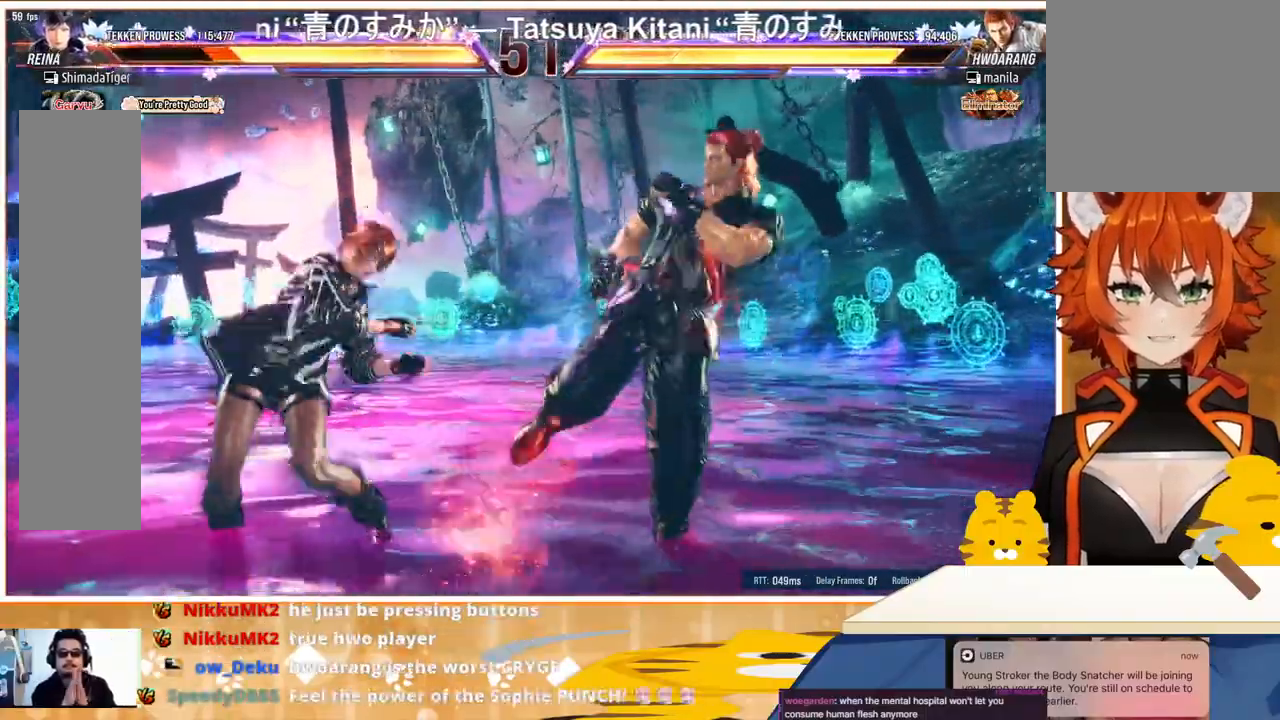
{"buttons": ["DPAD_DOWN", "DPAD_LEFT"], "events": [[133, "DPAD_LEFT", "up"], [200, "DPAD_LEFT", "down"], [500, "DPAD_DOWN", "down"]]}
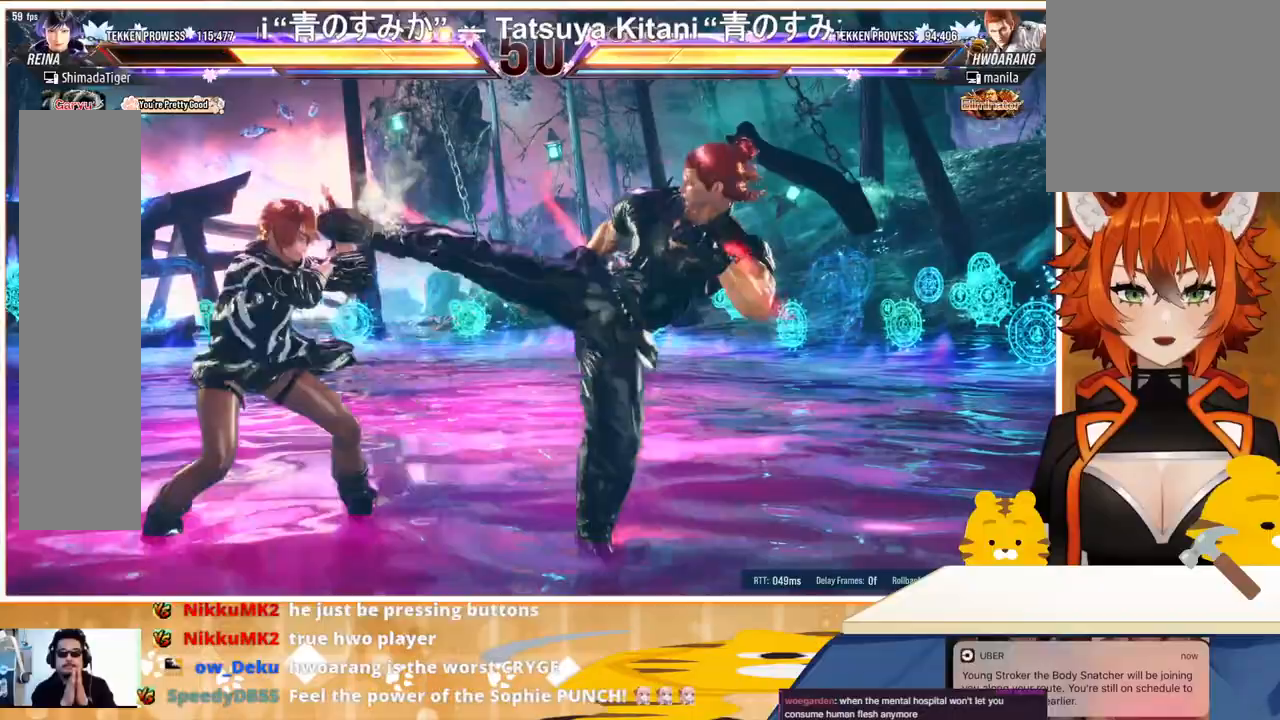
{"buttons": ["DPAD_LEFT"], "events": [[33, "DPAD_LEFT", "up"], [300, "DPAD_DOWN", "up"], [333, "DPAD_LEFT", "down"]]}
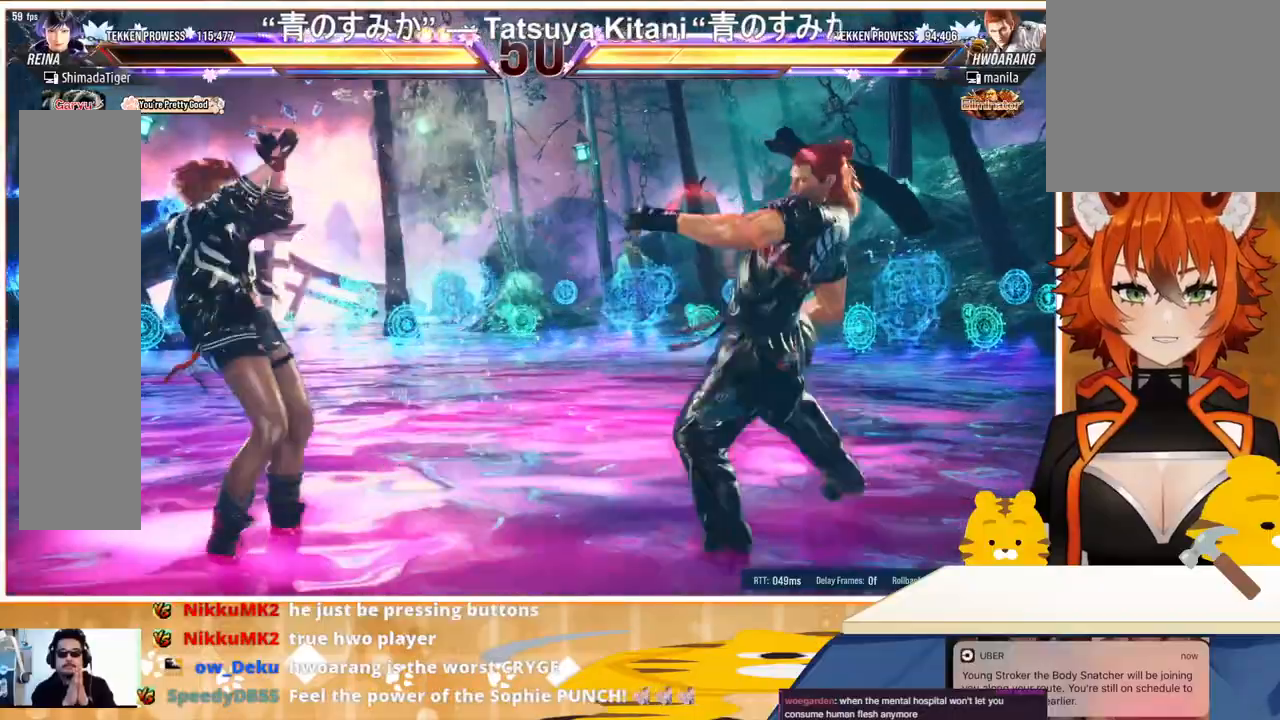
{"buttons": ["DPAD_DOWN"], "events": [[133, "DPAD_LEFT", "up"], [167, "DPAD_LEFT", "down"], [267, "DPAD_LEFT", "up"], [333, "DPAD_LEFT", "down"], [400, "DPAD_LEFT", "up"], [467, "DPAD_DOWN", "down"]]}
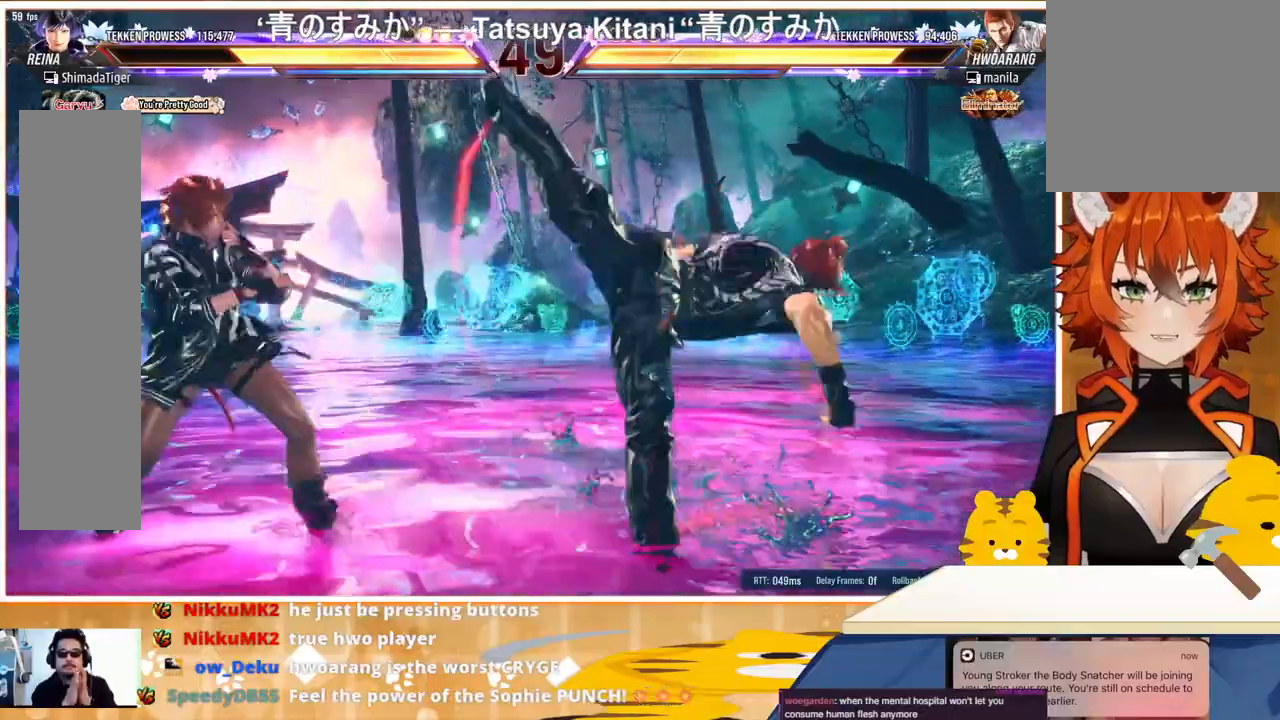
{"buttons": [], "events": [[133, "DPAD_RIGHT", "down"], [200, "CIRCLE", "down"], [300, "CIRCLE", "up"], [300, "DPAD_DOWN", "up"], [300, "DPAD_RIGHT", "up"]]}
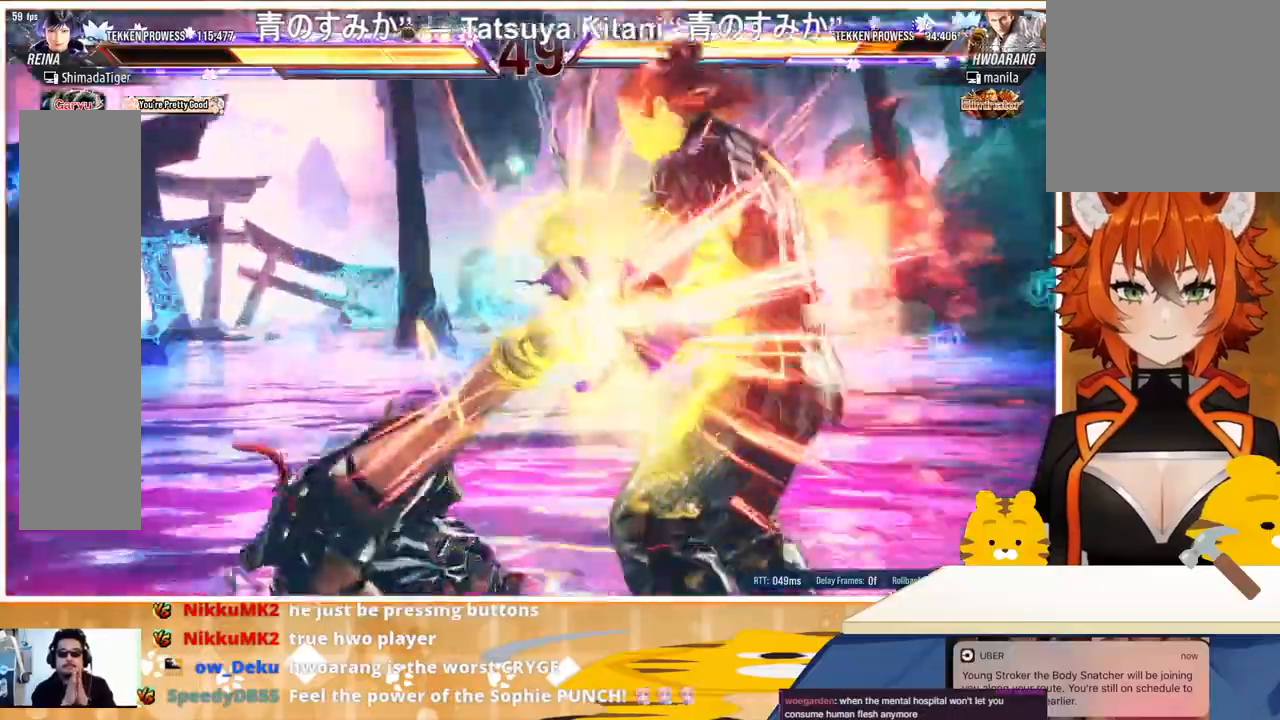
{"buttons": [], "events": []}
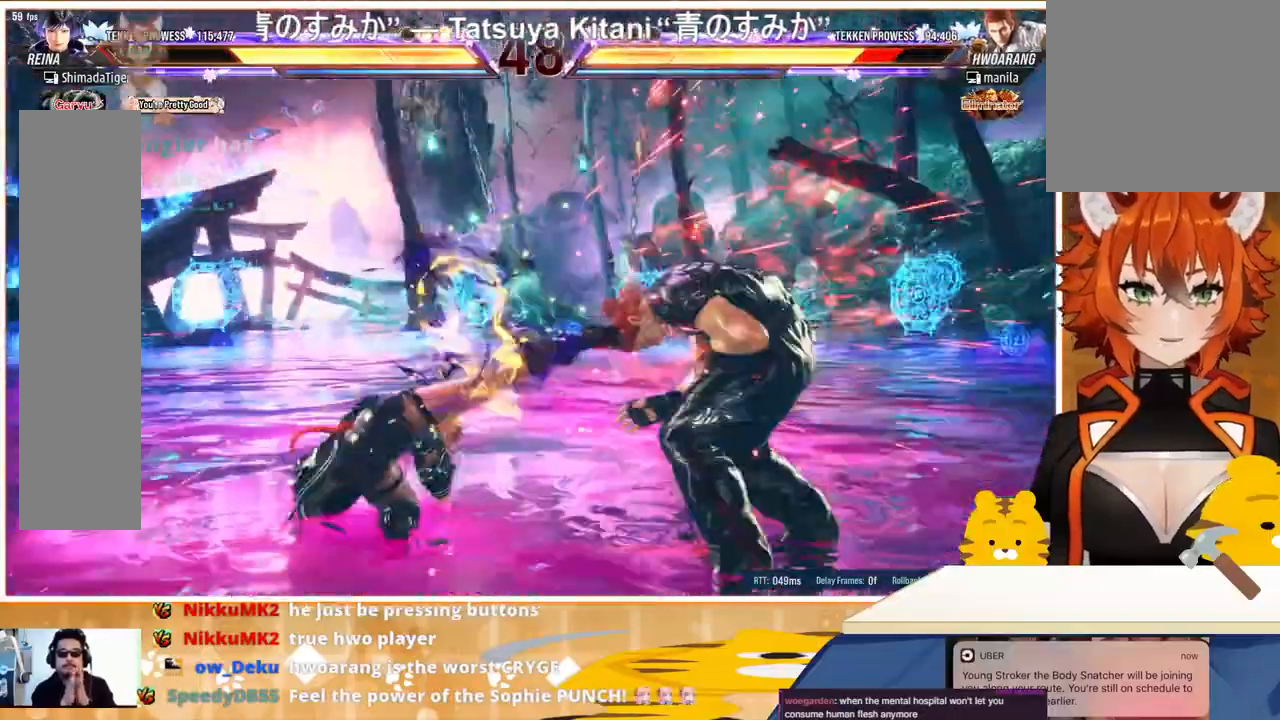
{"buttons": [], "events": [[333, "DPAD_DOWN", "down"], [333, "DPAD_RIGHT", "down"], [400, "SQUARE", "down"], [467, "DPAD_DOWN", "up"], [467, "DPAD_RIGHT", "up"], [500, "SQUARE", "up"]]}
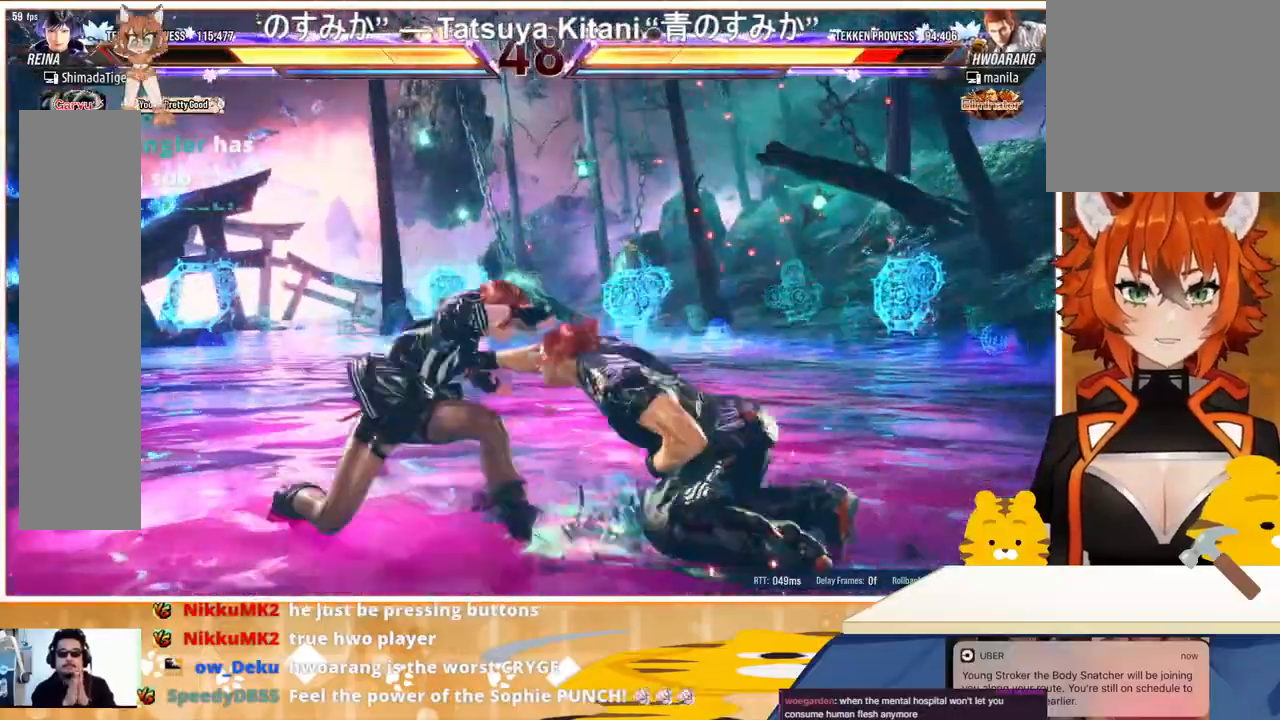
{"buttons": ["TRIANGLE", "DPAD_RIGHT"], "events": [[433, "DPAD_RIGHT", "down"], [467, "TRIANGLE", "down"]]}
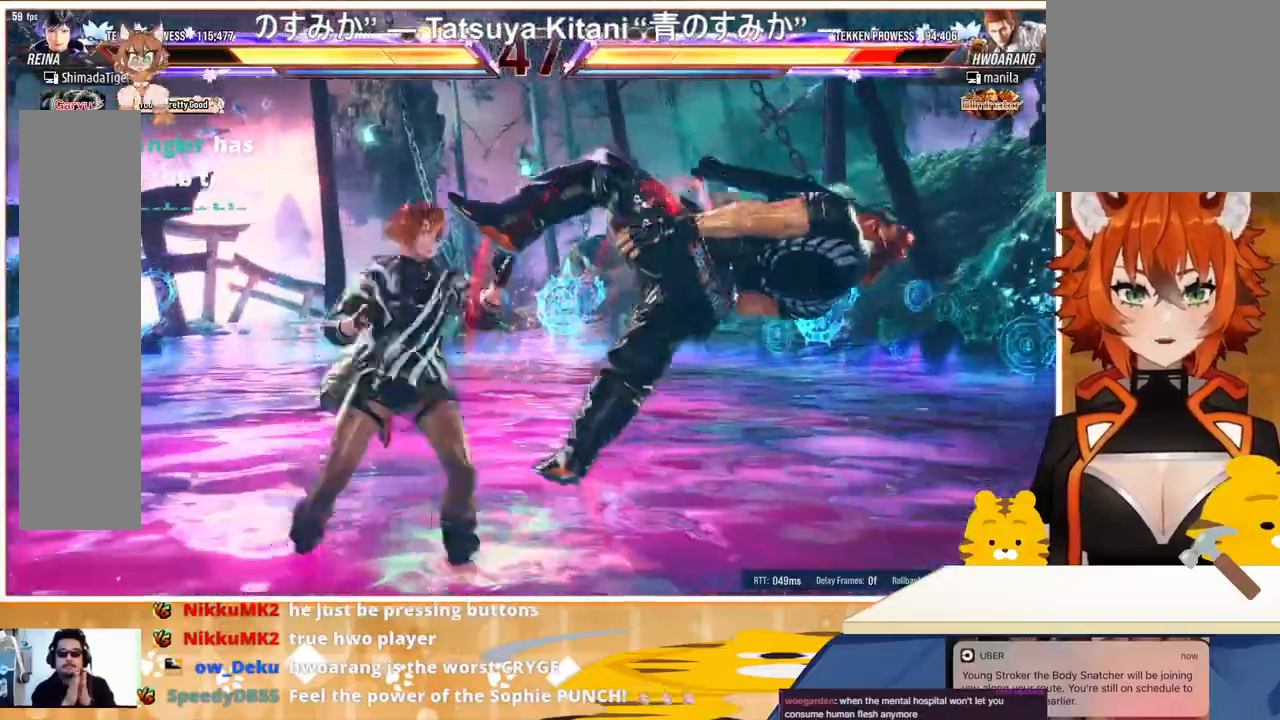
{"buttons": ["DPAD_RIGHT"], "events": [[33, "TRIANGLE", "up"], [133, "CROSS", "down"], [200, "CROSS", "up"]]}
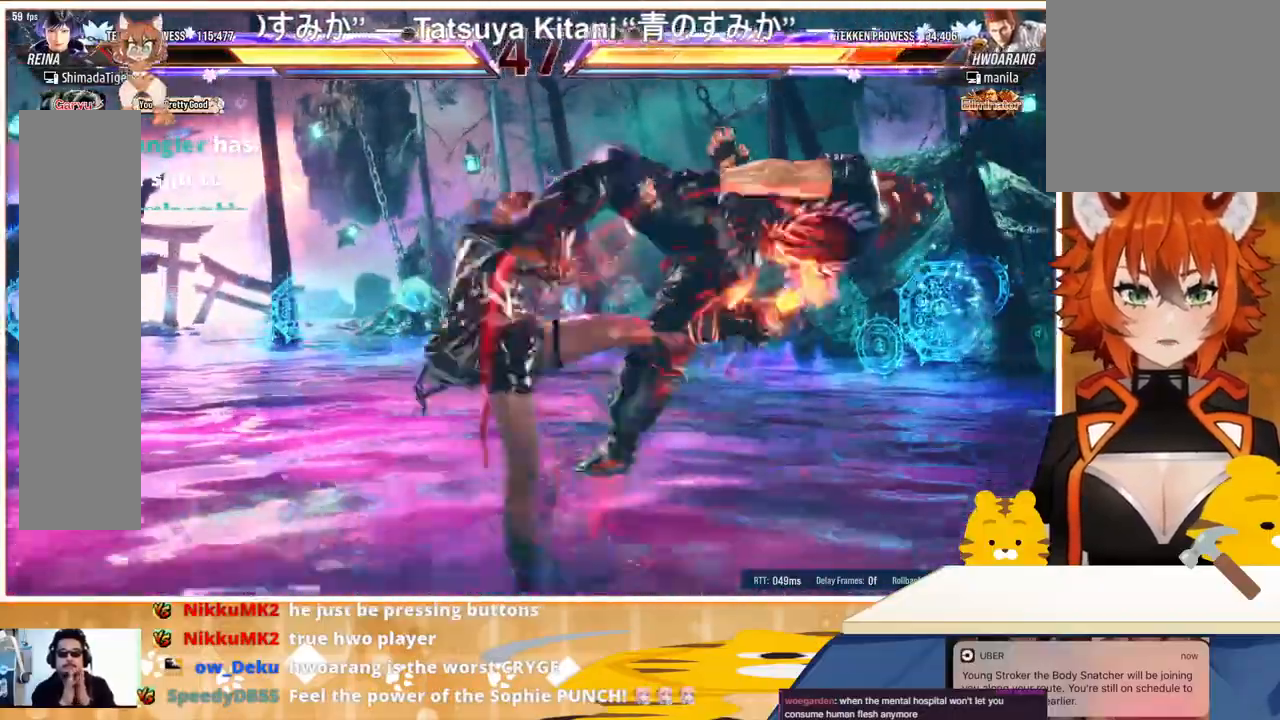
{"buttons": [], "events": [[200, "DPAD_RIGHT", "up"], [300, "SQUARE", "down"], [300, "TRIANGLE", "down"], [367, "SQUARE", "up"], [367, "TRIANGLE", "up"], [433, "SQUARE", "down"], [433, "TRIANGLE", "down"], [500, "SQUARE", "up"], [500, "TRIANGLE", "up"]]}